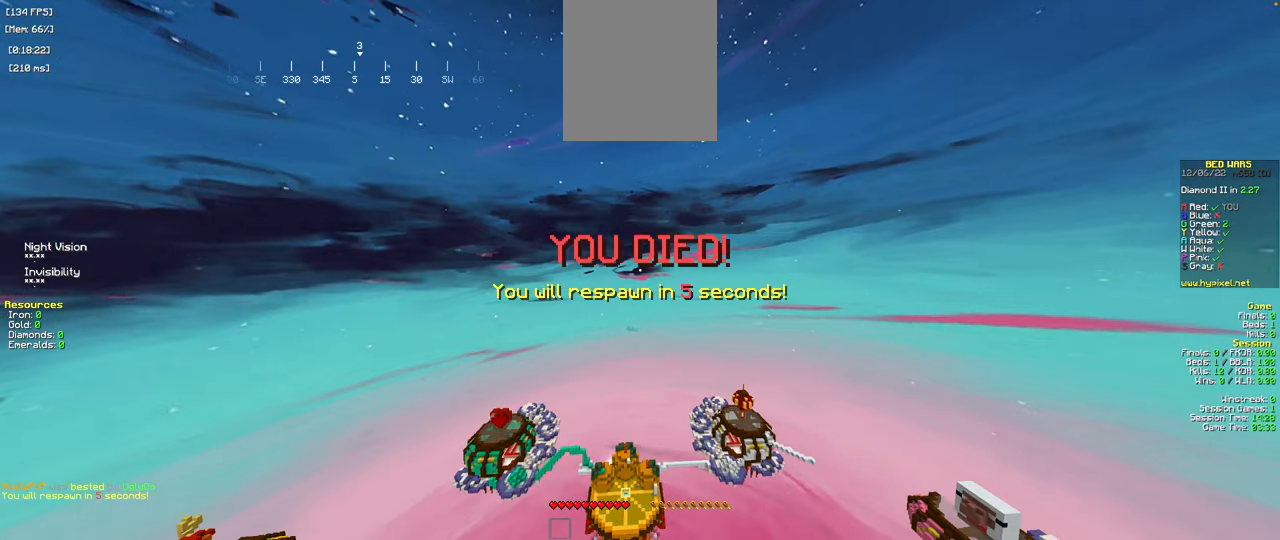
Gameplay with keyboard and mouse; each line is a JSON object with the keys and mouse buttons held at the frame after it. "events" lists presses ("down") and releases ("up") of "a", "d", "s", "space", "w", "mouse_left" and "mouse_right" between this image and that frame as [ms after this image, input, new state], when the widget could be followed in between. "mouse_left", "mouse_right" = the "left", "right" buttons of the "mouse" list. No other keys are recorded. Fast repeated clicks can show as one long hold. Mouse movement is not recorded.
{"keys": [], "mouse": [], "events": []}
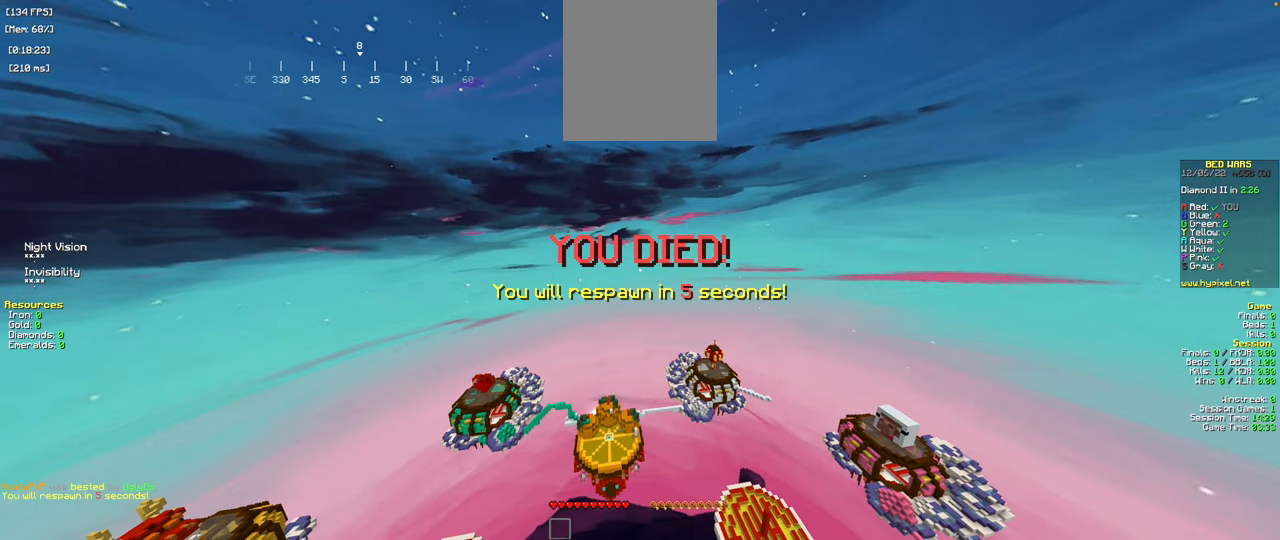
{"keys": [], "mouse": ["left"], "events": [[484, "mouse_left", "down"]]}
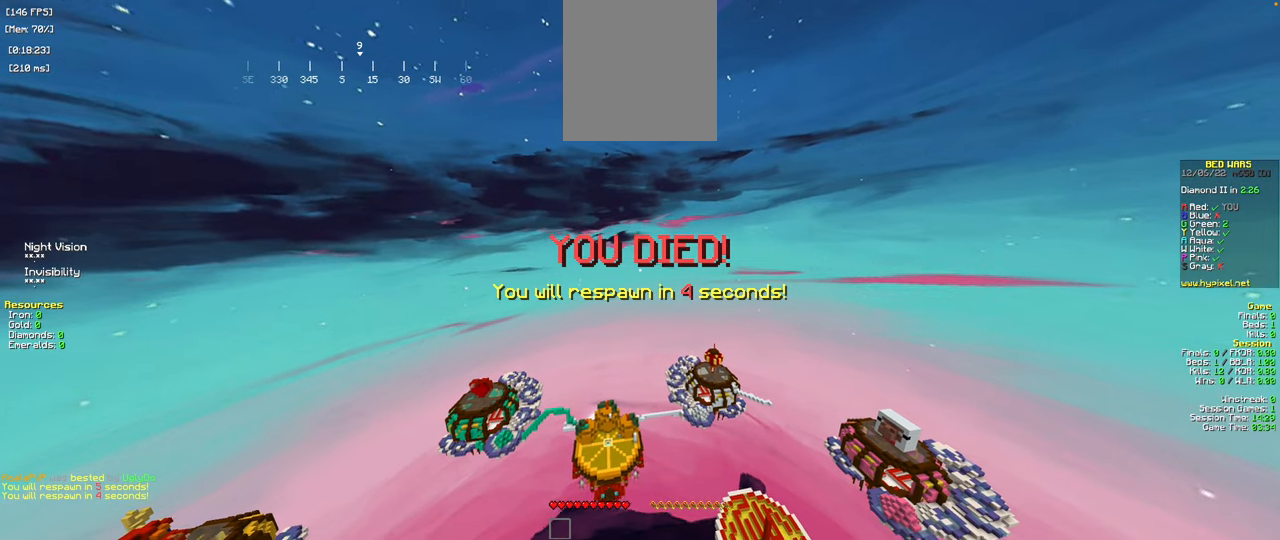
{"keys": [], "mouse": ["left"], "events": [[100, "mouse_left", "up"], [166, "mouse_left", "down"], [350, "mouse_left", "up"], [417, "mouse_left", "down"]]}
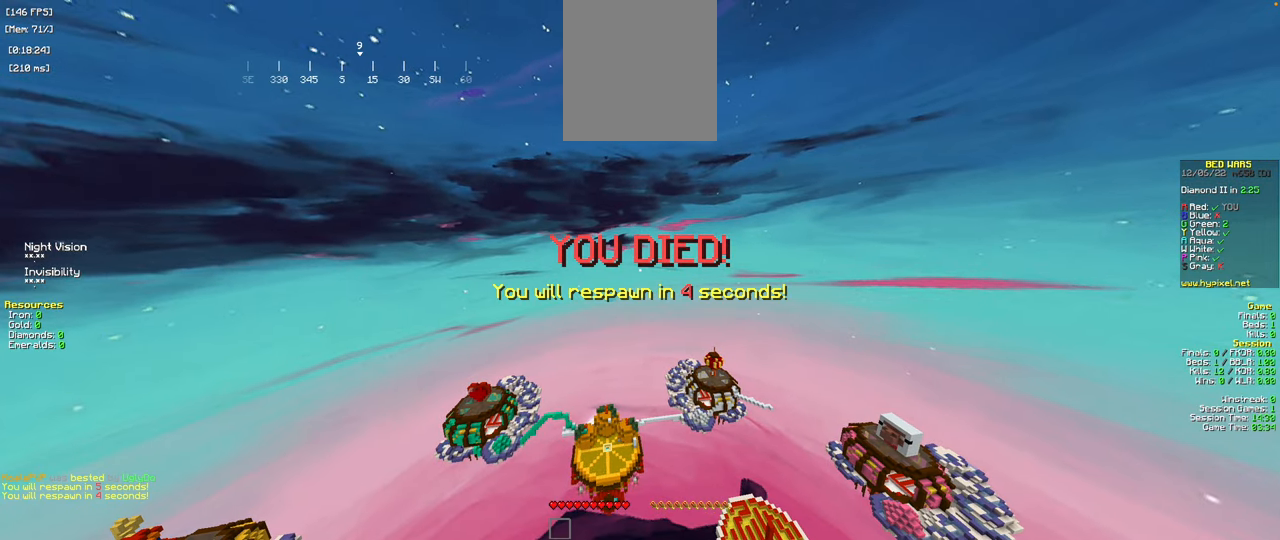
{"keys": [], "mouse": ["left"], "events": [[150, "mouse_left", "up"], [217, "mouse_left", "down"]]}
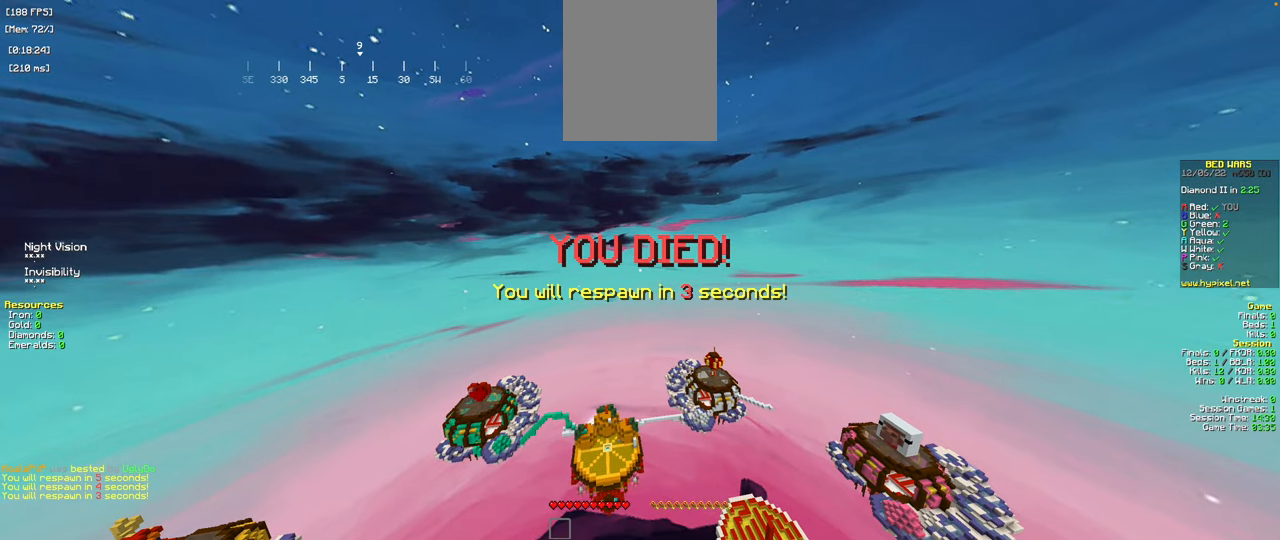
{"keys": [], "mouse": ["left"], "events": [[216, "mouse_left", "up"], [317, "mouse_left", "down"]]}
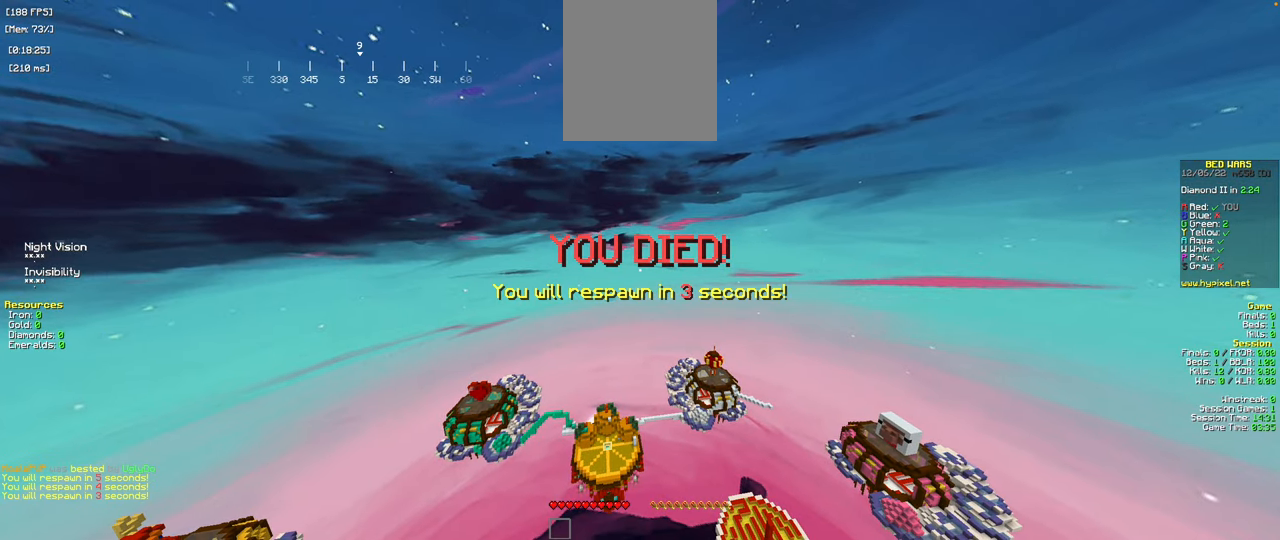
{"keys": [], "mouse": ["left"], "events": [[117, "mouse_left", "up"], [167, "mouse_left", "down"]]}
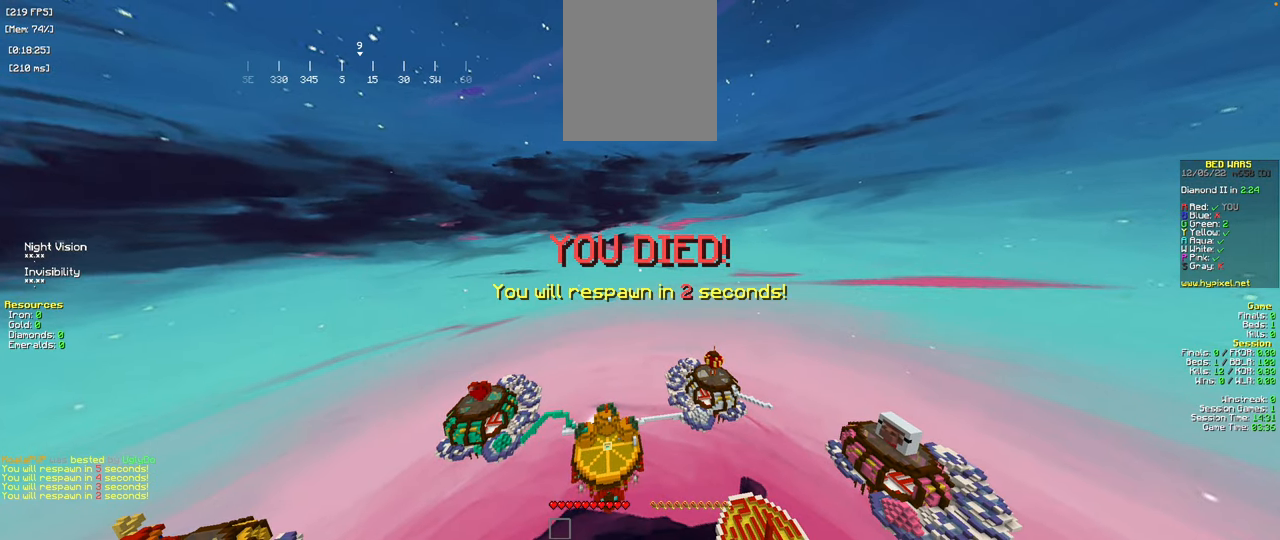
{"keys": [], "mouse": ["left"], "events": [[350, "mouse_left", "up"], [417, "mouse_left", "down"]]}
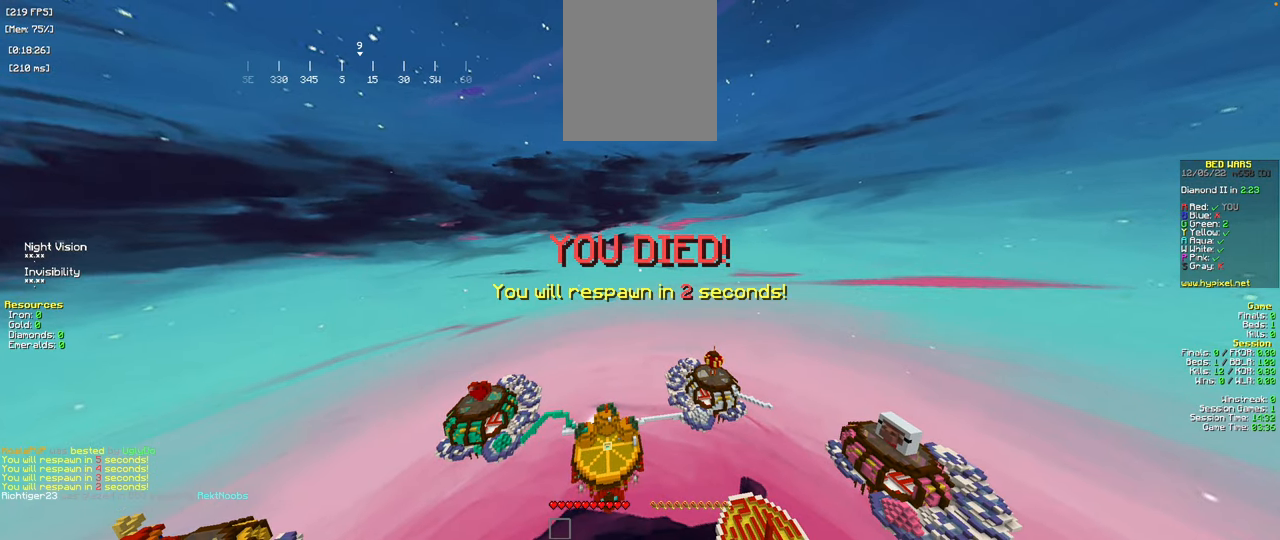
{"keys": ["s"], "mouse": ["left"], "events": [[217, "mouse_left", "up"], [284, "mouse_left", "down"], [334, "s", "down"], [400, "mouse_left", "up"], [484, "mouse_left", "down"]]}
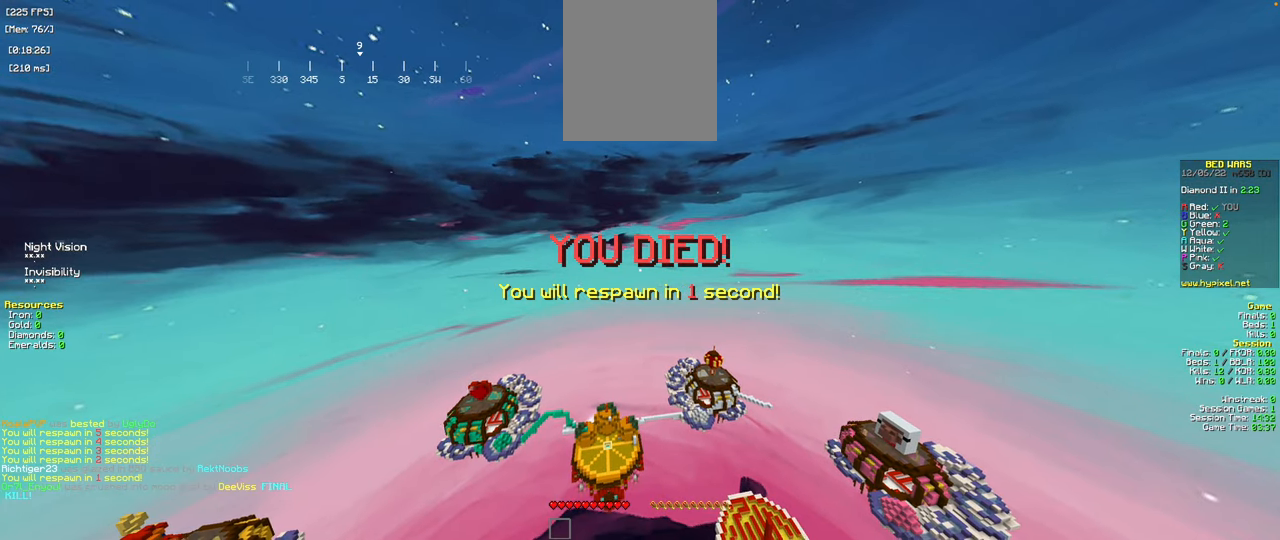
{"keys": ["s"], "mouse": [], "events": [[300, "mouse_left", "up"], [367, "mouse_left", "down"], [500, "mouse_left", "up"]]}
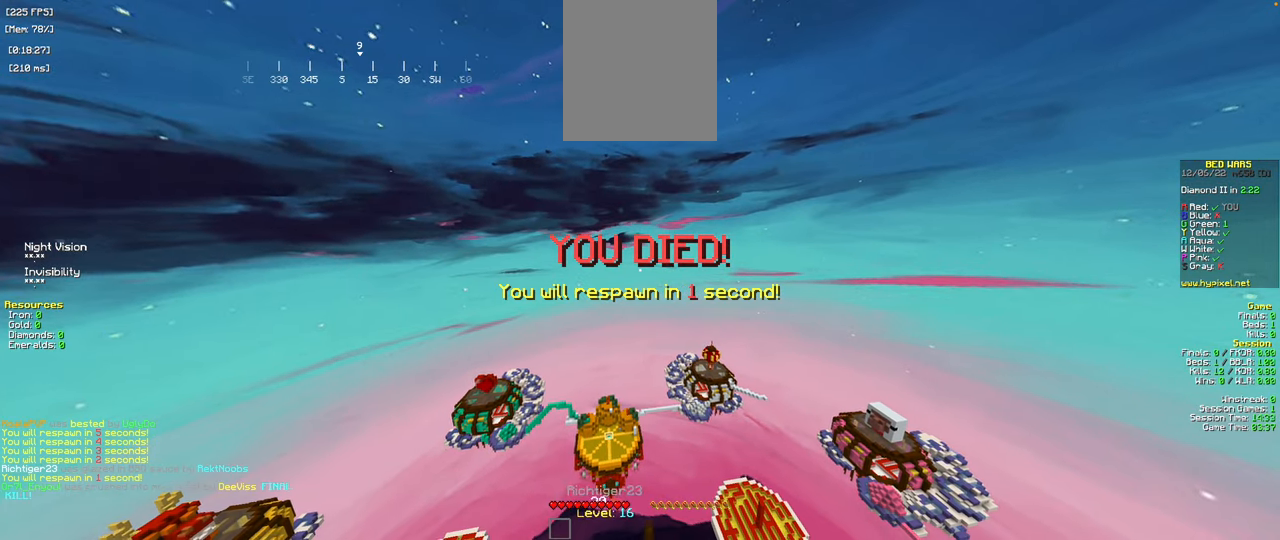
{"keys": ["s"], "mouse": [], "events": []}
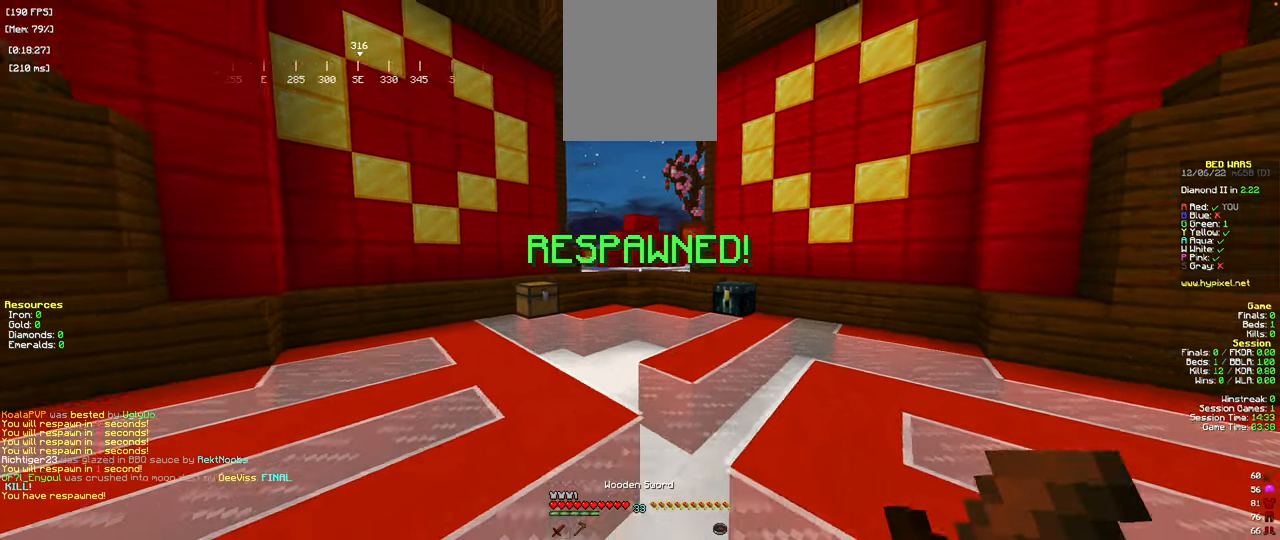
{"keys": ["s"], "mouse": [], "events": []}
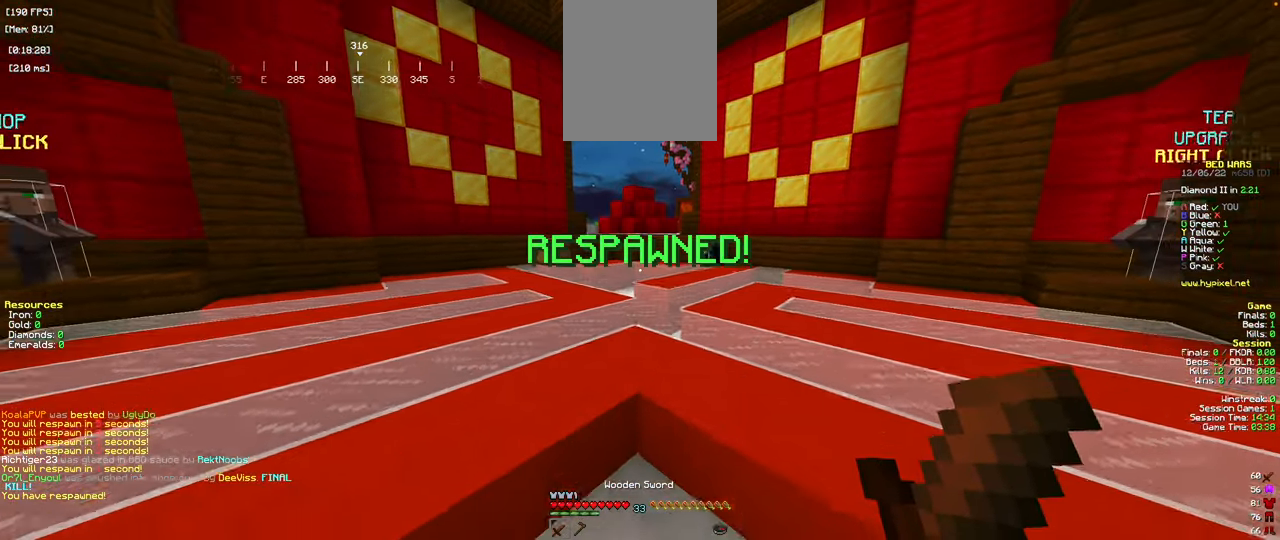
{"keys": ["s"], "mouse": [], "events": []}
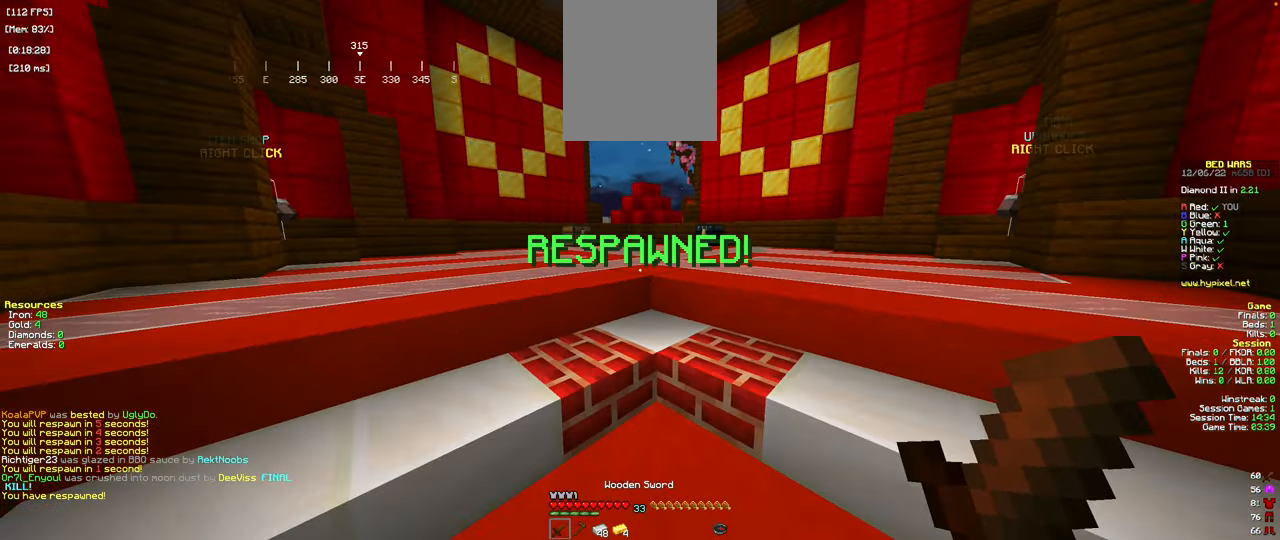
{"keys": ["d", "w"], "mouse": [], "events": [[17, "s", "up"], [83, "w", "down"], [217, "space", "down"], [417, "space", "up"], [484, "d", "down"]]}
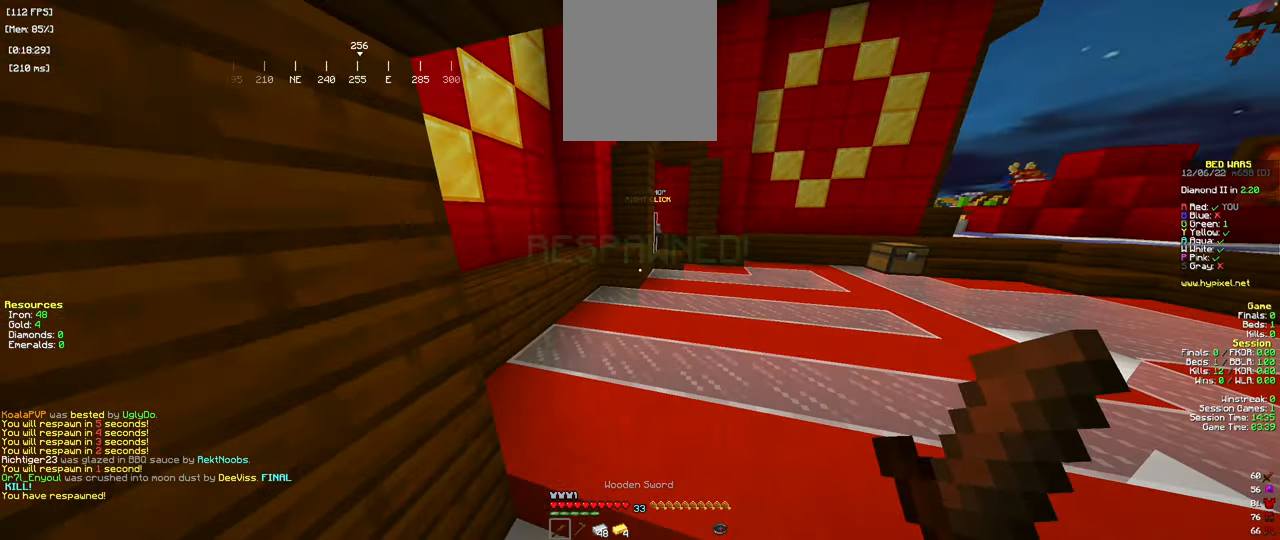
{"keys": ["d", "w"], "mouse": [], "events": [[217, "space", "down"], [234, "d", "up"], [334, "d", "down"], [401, "space", "up"]]}
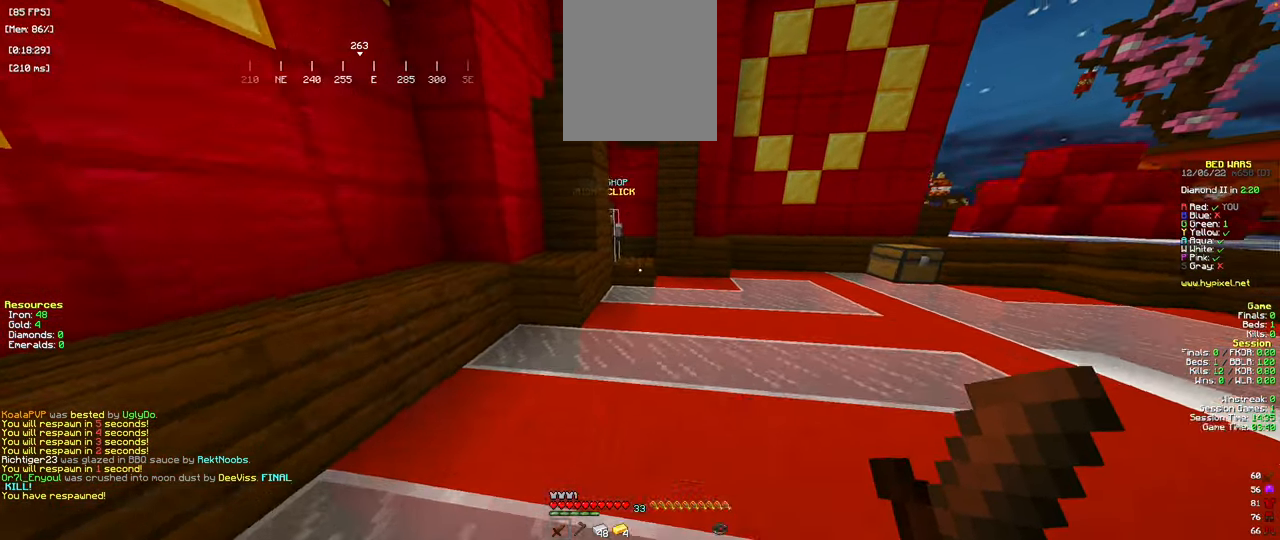
{"keys": ["w"], "mouse": [], "events": [[17, "d", "up"], [150, "space", "down"], [217, "d", "down"], [334, "space", "up"], [384, "d", "up"]]}
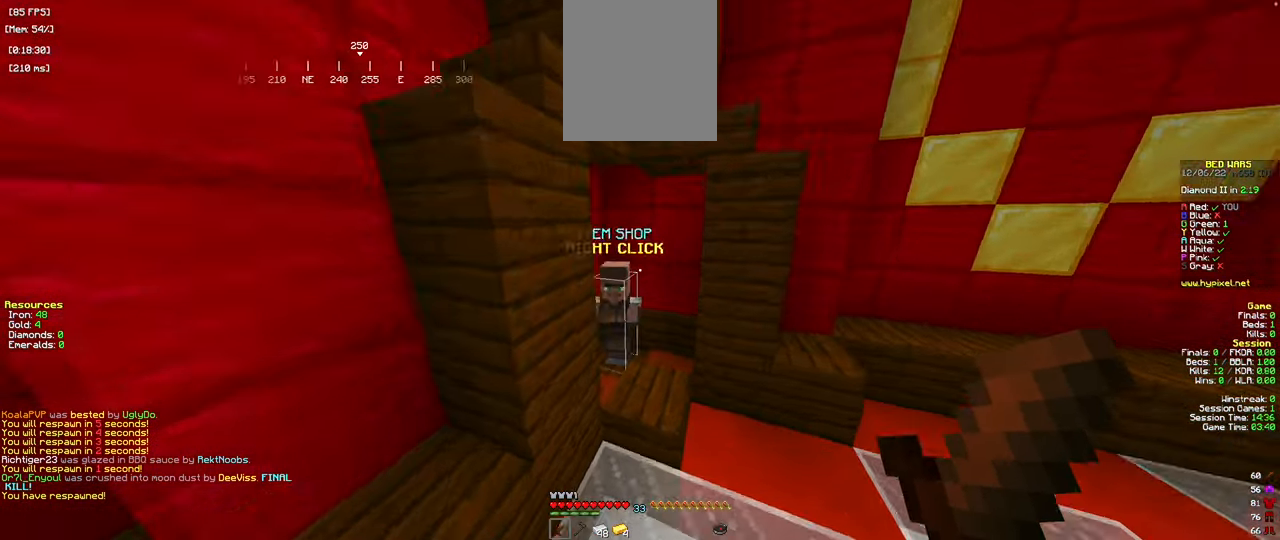
{"keys": [], "mouse": [], "events": [[167, "mouse_right", "down"], [217, "w", "up"], [334, "mouse_right", "up"]]}
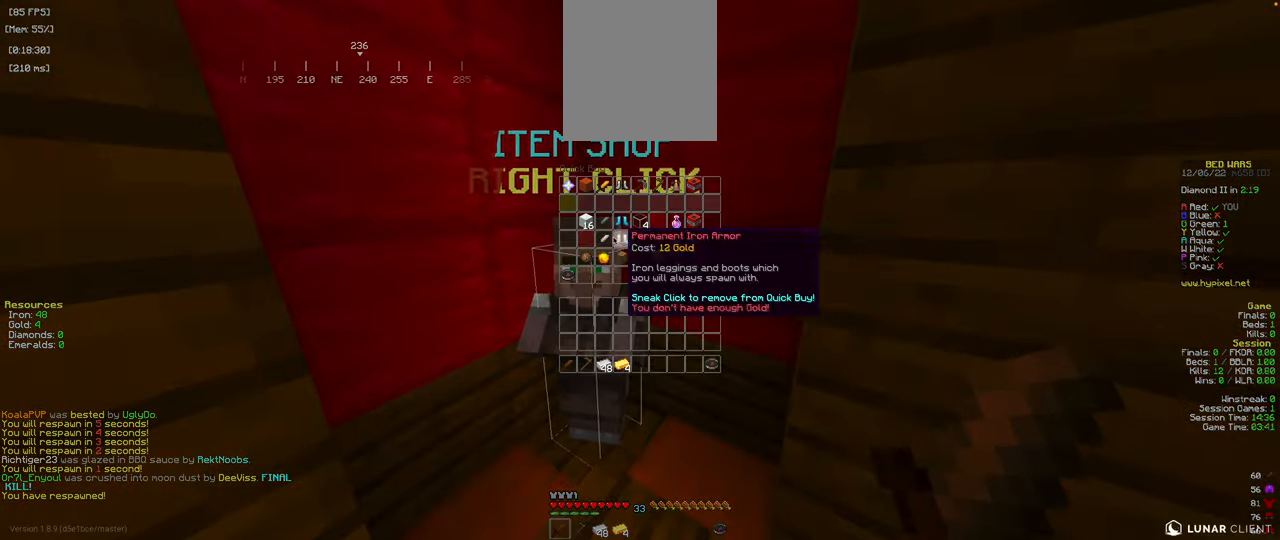
{"keys": [], "mouse": [], "events": []}
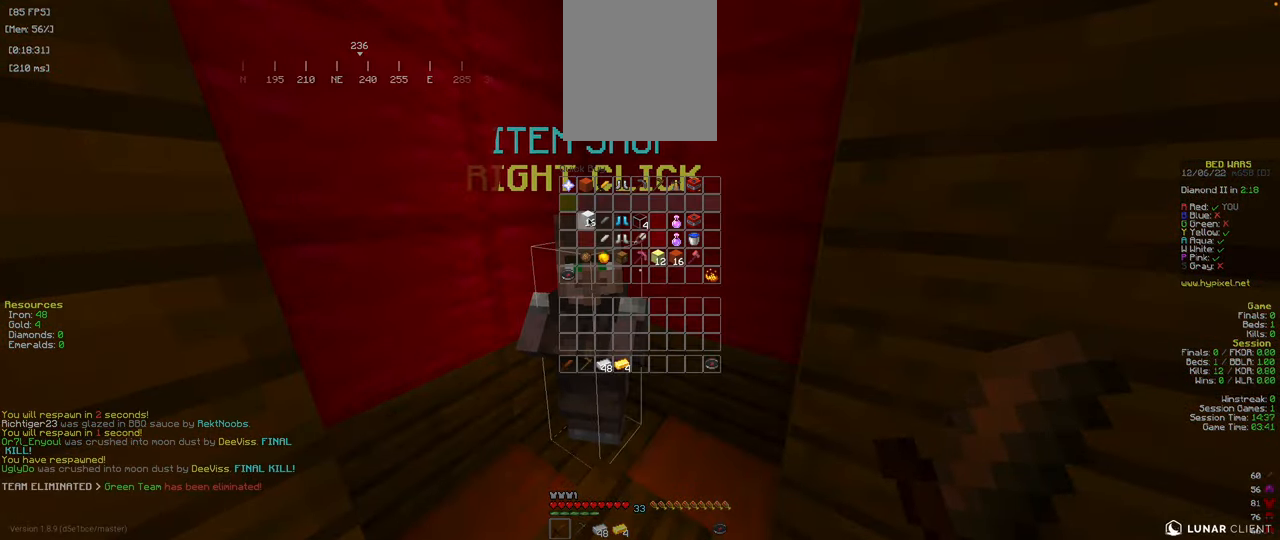
{"keys": [], "mouse": [], "events": []}
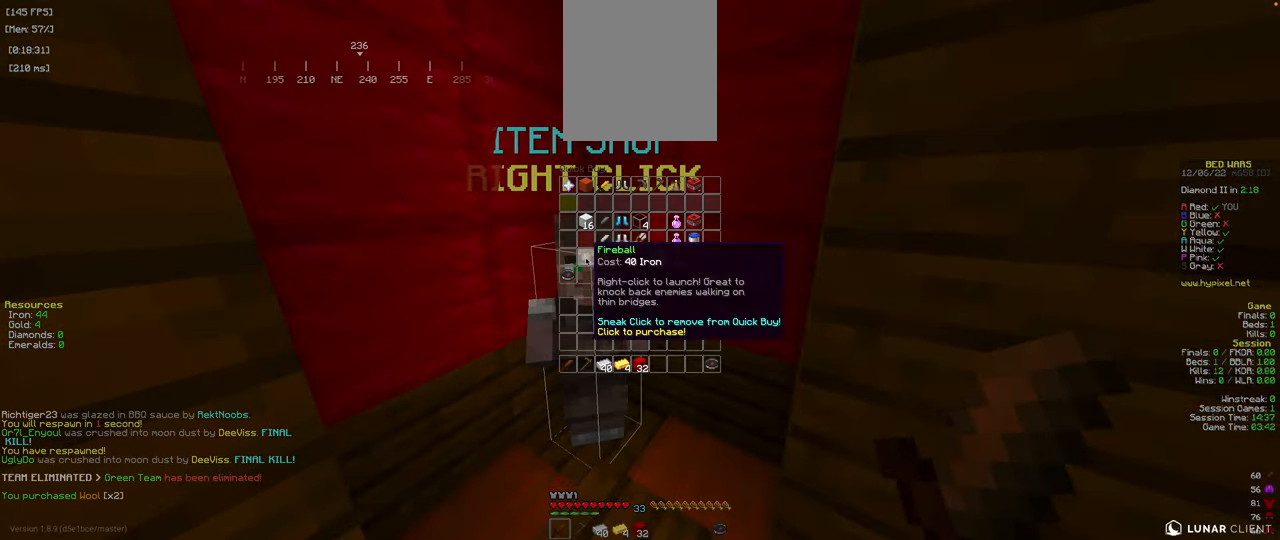
{"keys": [], "mouse": [], "events": []}
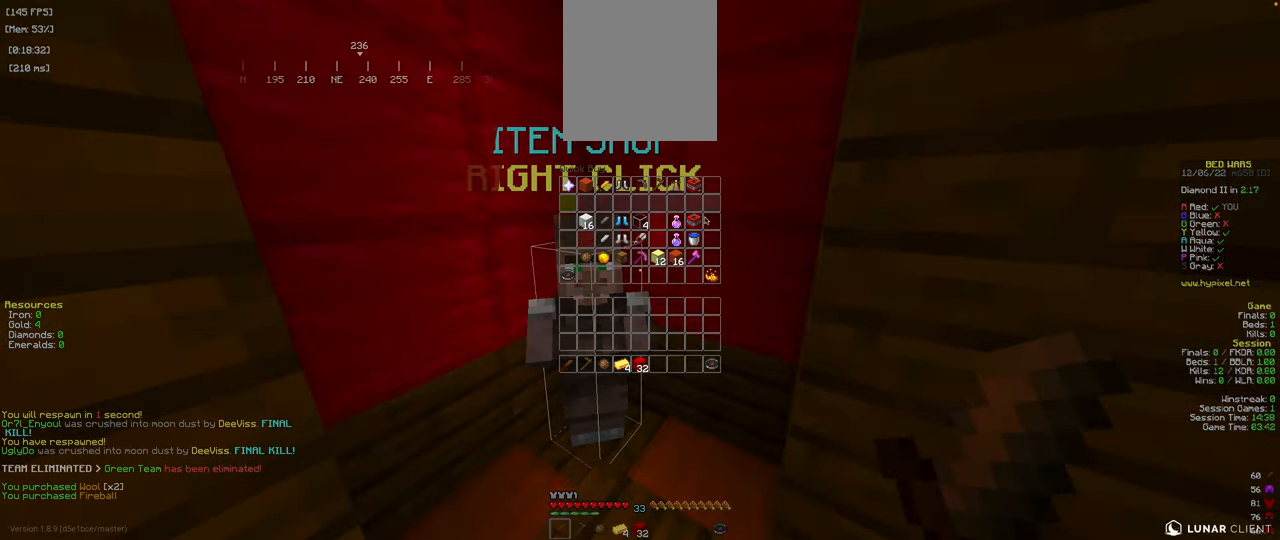
{"keys": [], "mouse": [], "events": []}
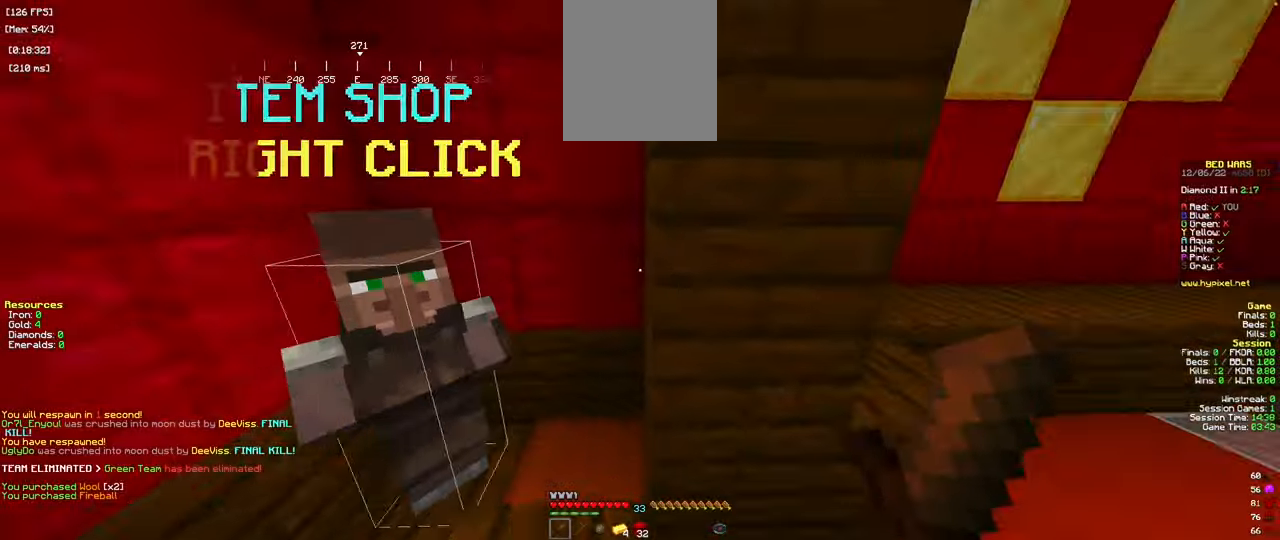
{"keys": ["w"], "mouse": [], "events": [[84, "w", "down"]]}
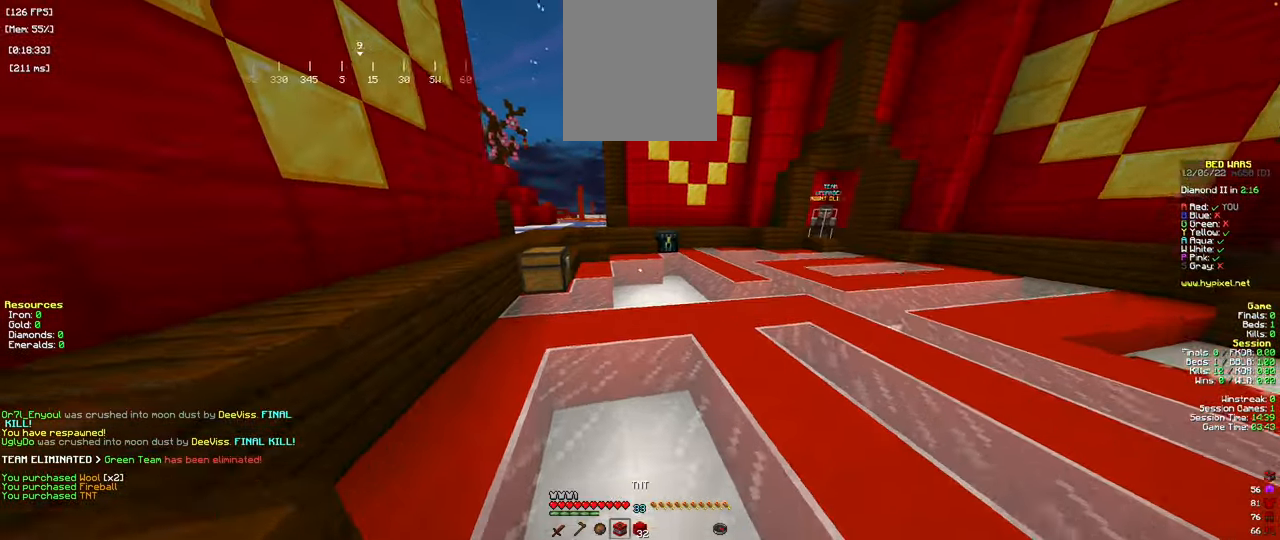
{"keys": ["w"], "mouse": [], "events": [[33, "space", "down"], [283, "space", "up"]]}
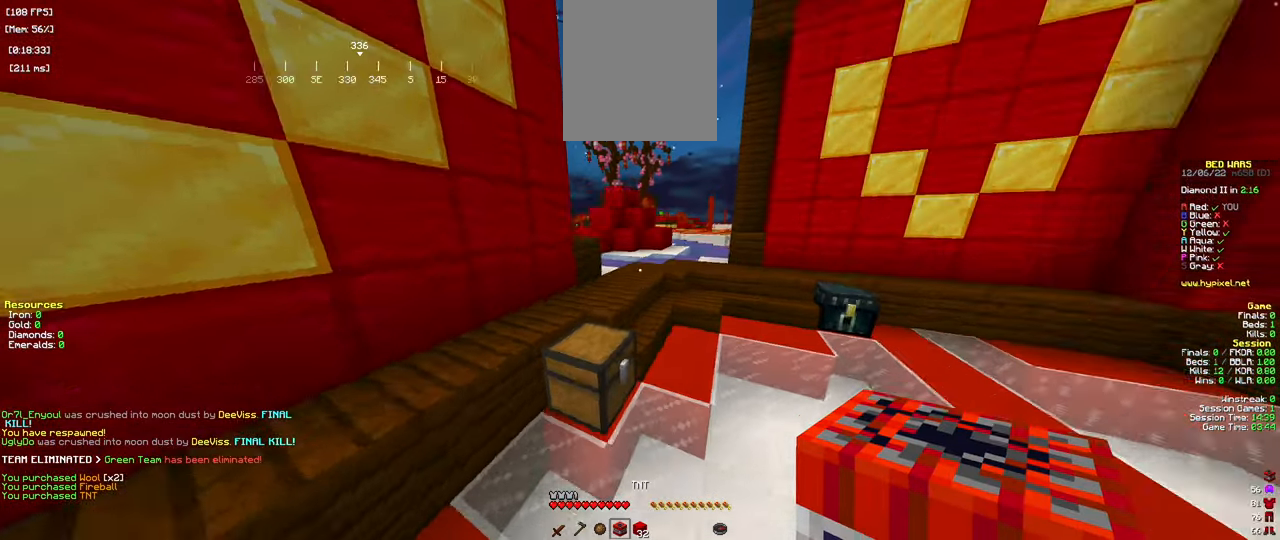
{"keys": ["w"], "mouse": [], "events": [[67, "space", "down"], [284, "space", "up"]]}
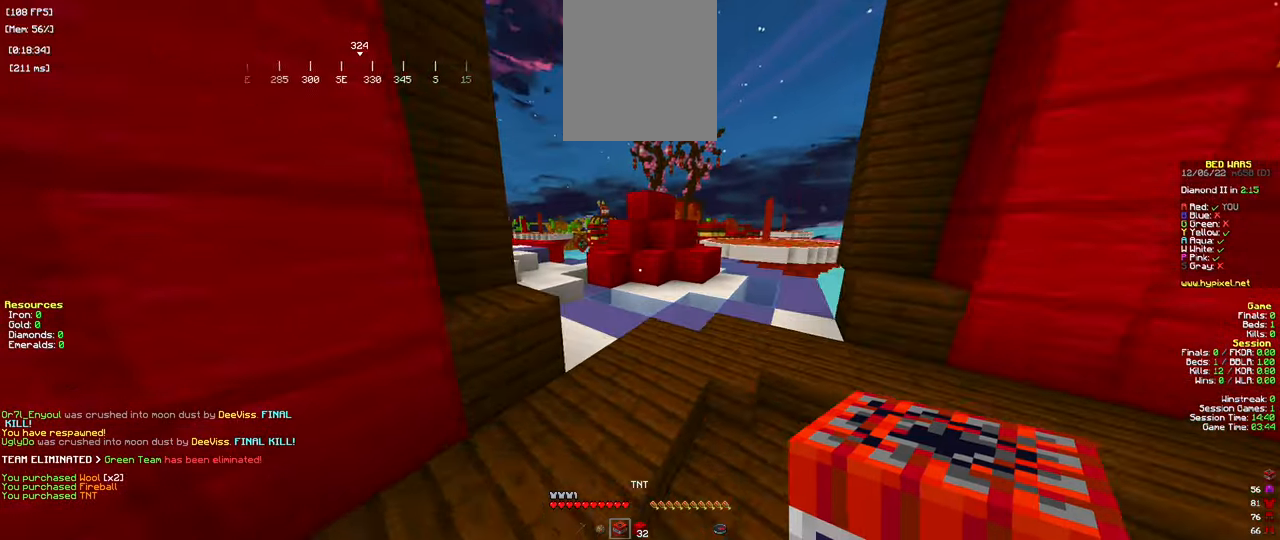
{"keys": ["w"], "mouse": [], "events": []}
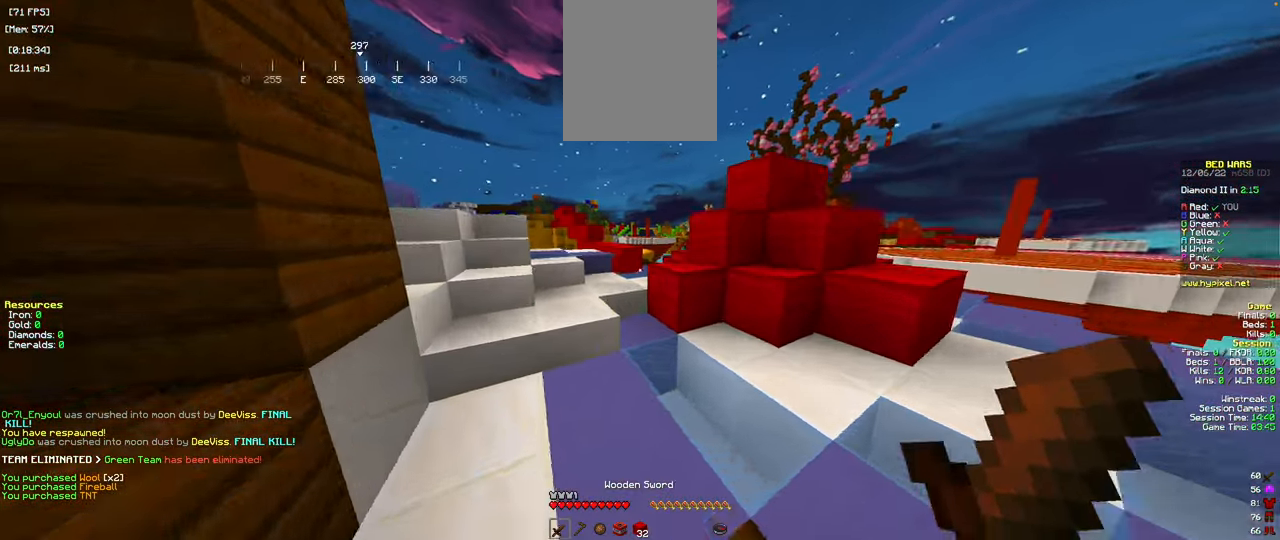
{"keys": ["d", "w"], "mouse": [], "events": [[184, "space", "down"], [384, "d", "down"], [384, "space", "up"]]}
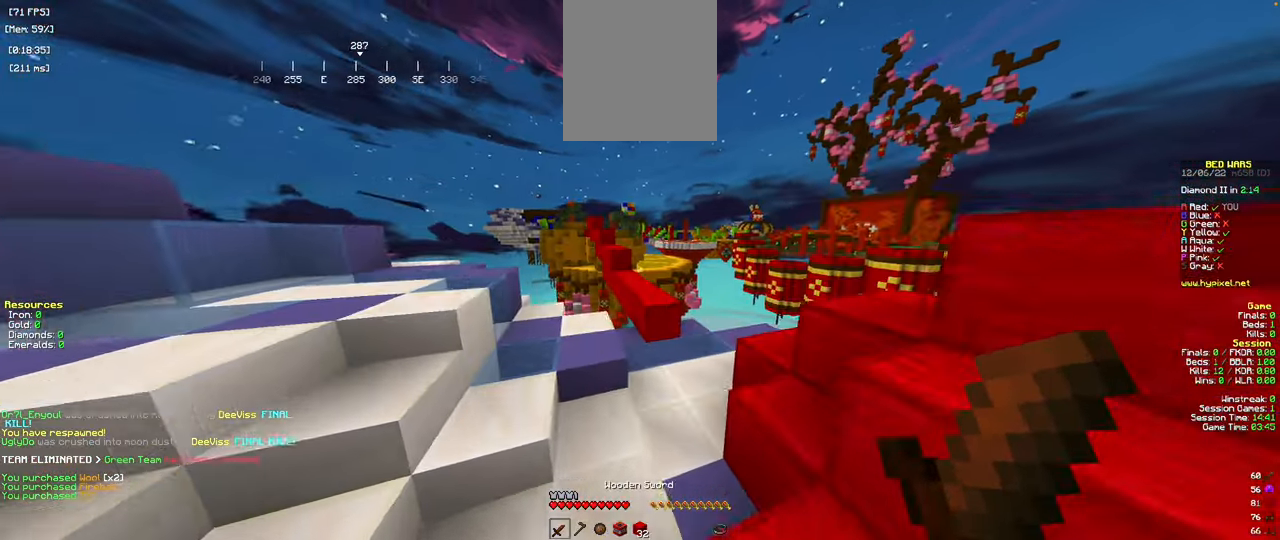
{"keys": ["w"], "mouse": [], "events": [[100, "d", "up"], [233, "d", "down"], [450, "d", "up"]]}
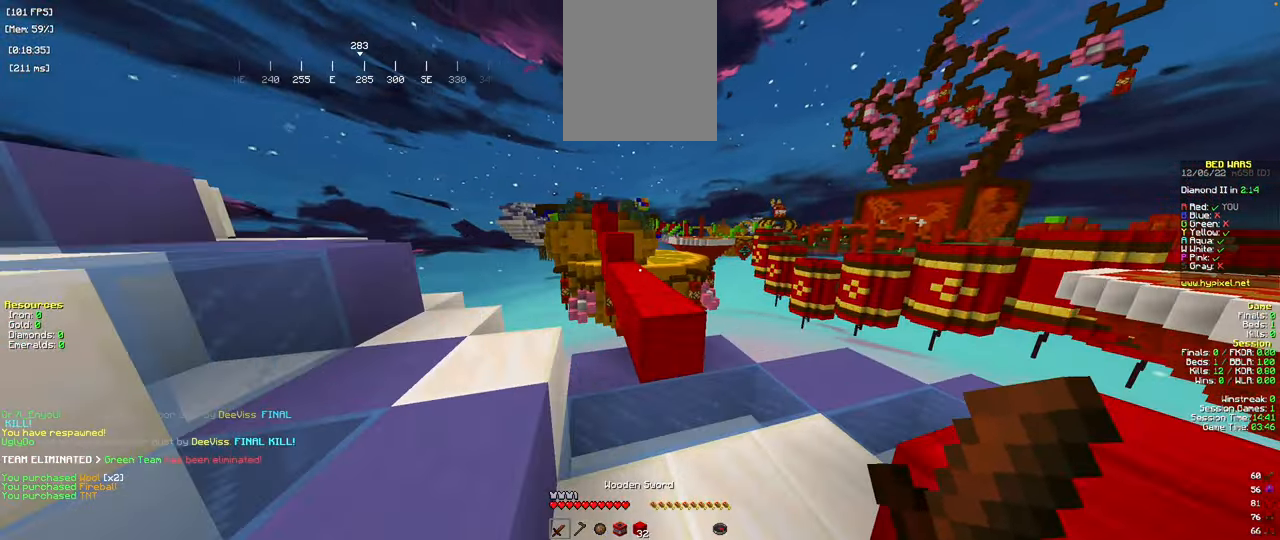
{"keys": ["w"], "mouse": [], "events": [[184, "space", "down"], [384, "space", "up"]]}